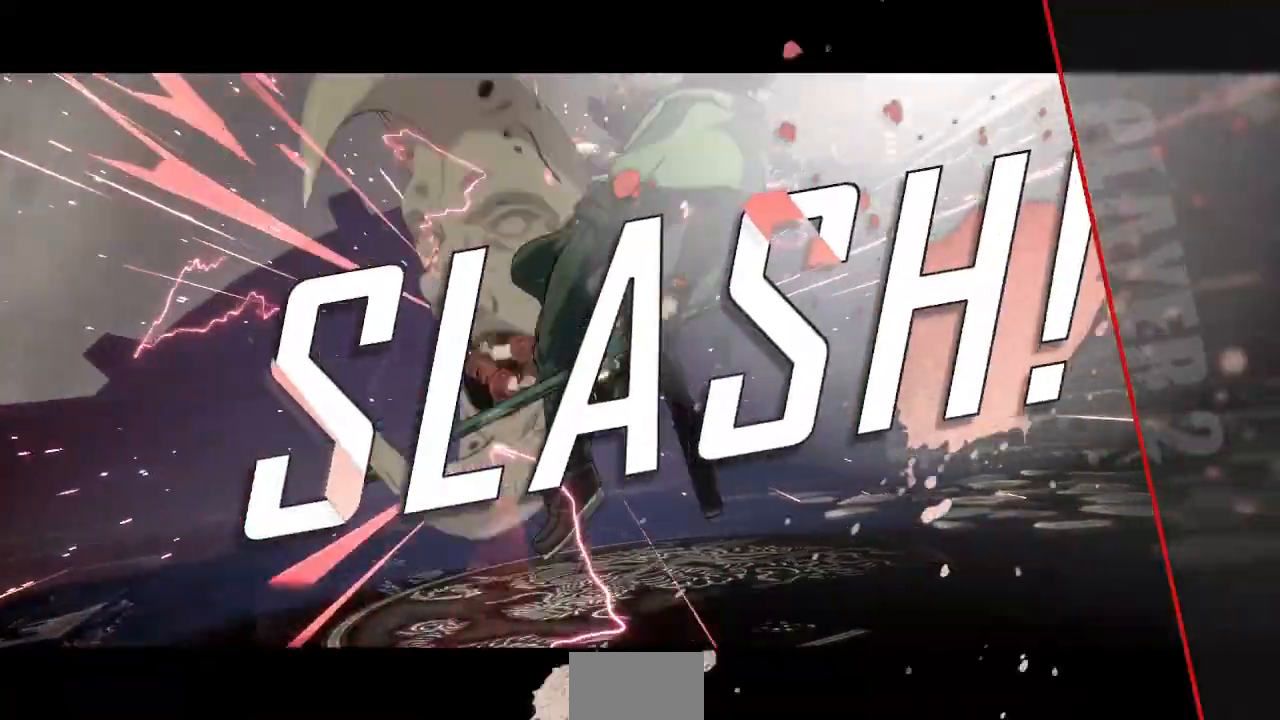
Gameplay with a controller (arcade stick); each line is a JSON object with the inputs held at the frame after it. "events" lists button and stick changes between this image and that frame as [ms after this image, input, new state], when the widget could be followed in between. Not read: L3 R3 SELECT START.
{"buttons": ["CROSS"], "events": [[440, "CROSS", "down"]]}
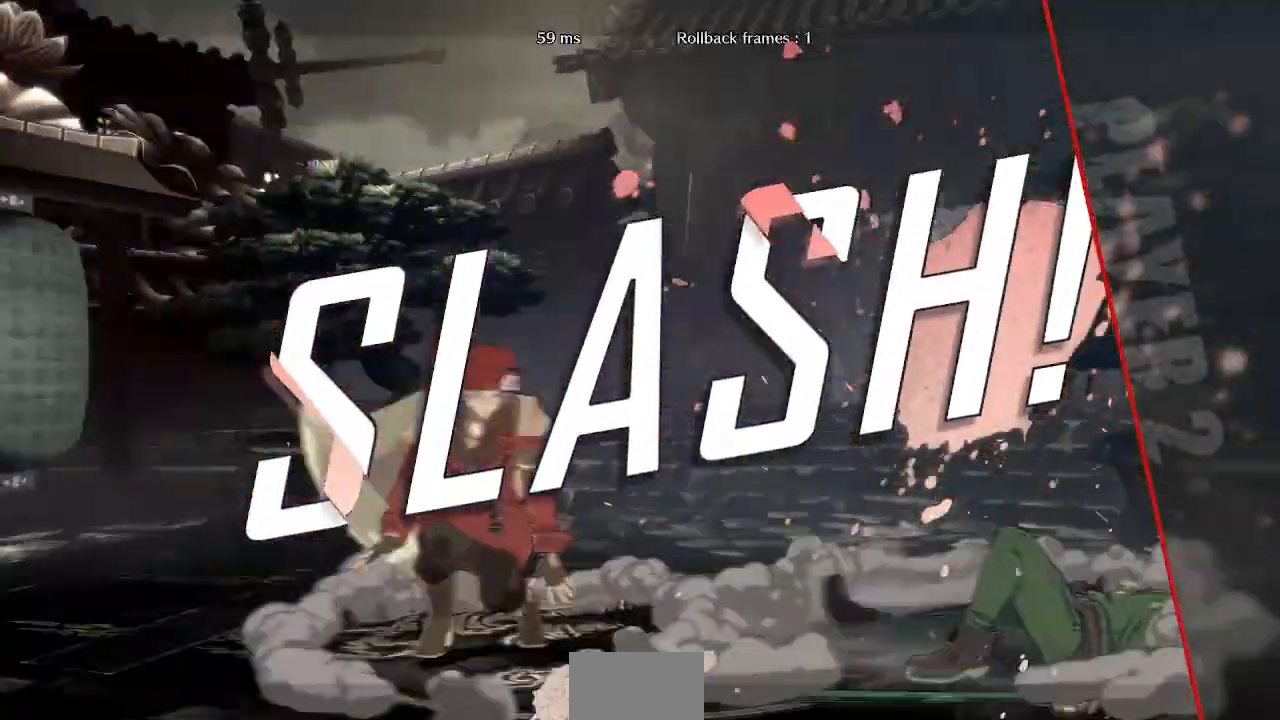
{"buttons": [], "events": [[40, "CROSS", "up"]]}
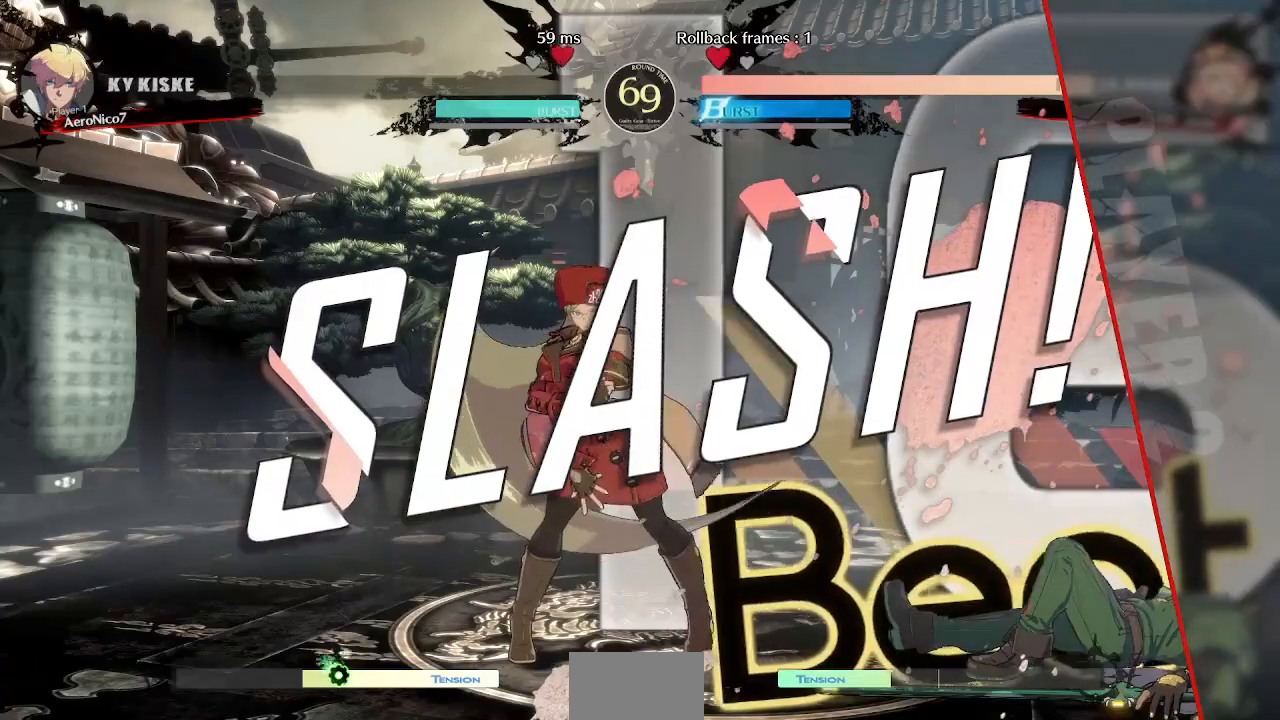
{"buttons": [], "events": [[320, "CROSS", "down"], [480, "CROSS", "up"]]}
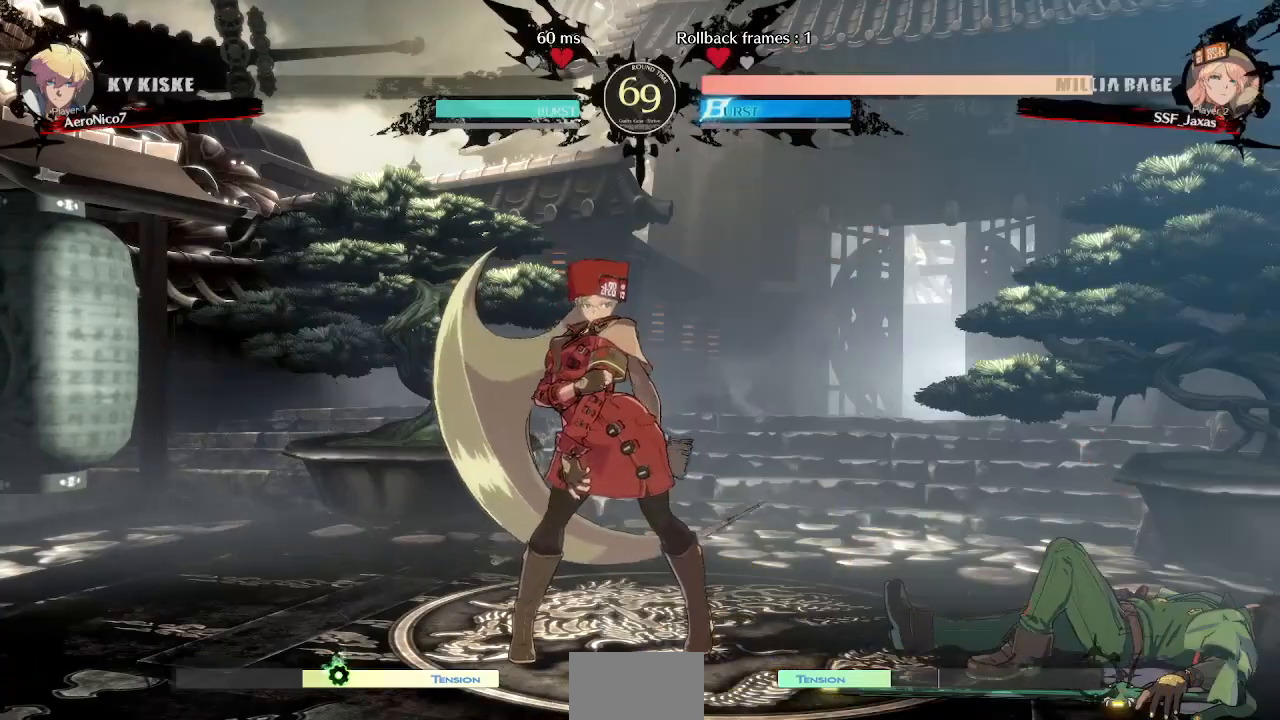
{"buttons": [], "events": [[360, "CROSS", "down"], [440, "CROSS", "up"]]}
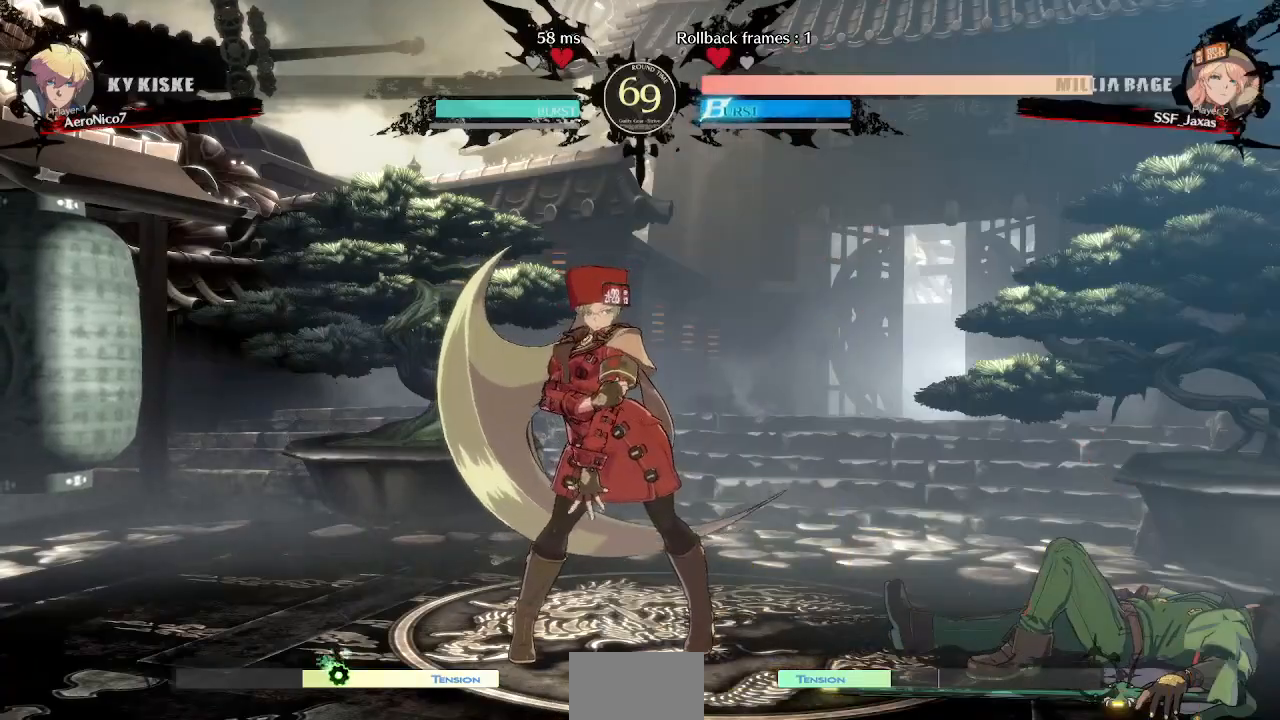
{"buttons": ["CROSS"], "events": [[480, "CROSS", "down"]]}
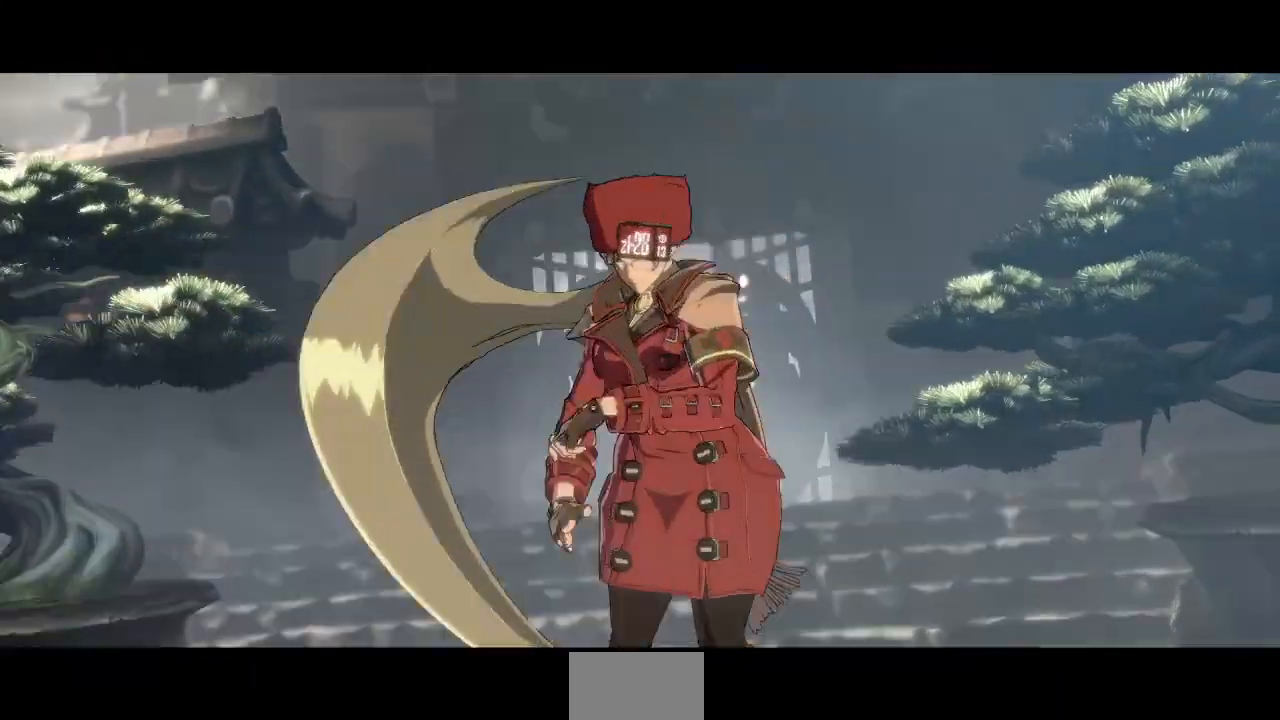
{"buttons": [], "events": [[160, "CROSS", "up"], [400, "CROSS", "down"], [520, "CROSS", "up"]]}
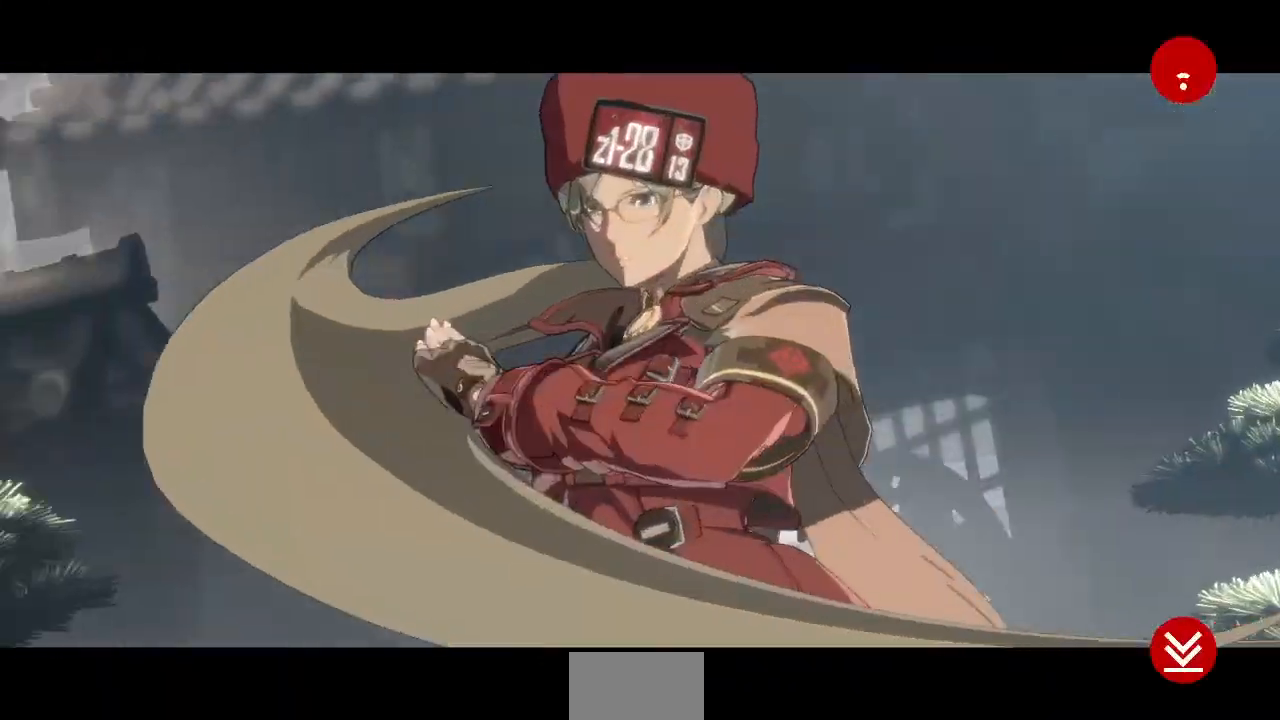
{"buttons": ["CROSS"], "events": [[200, "CROSS", "down"], [320, "CROSS", "up"], [480, "CROSS", "down"]]}
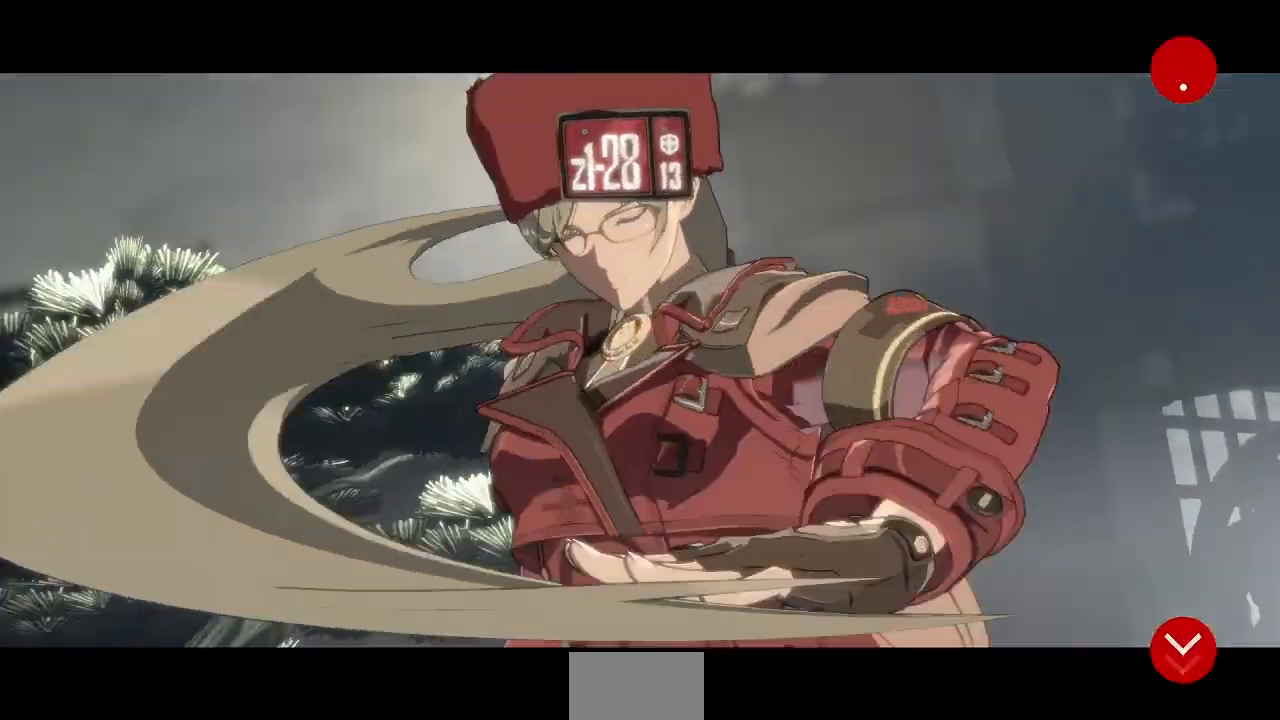
{"buttons": [], "events": [[120, "CROSS", "up"], [280, "CROSS", "down"], [400, "CROSS", "up"]]}
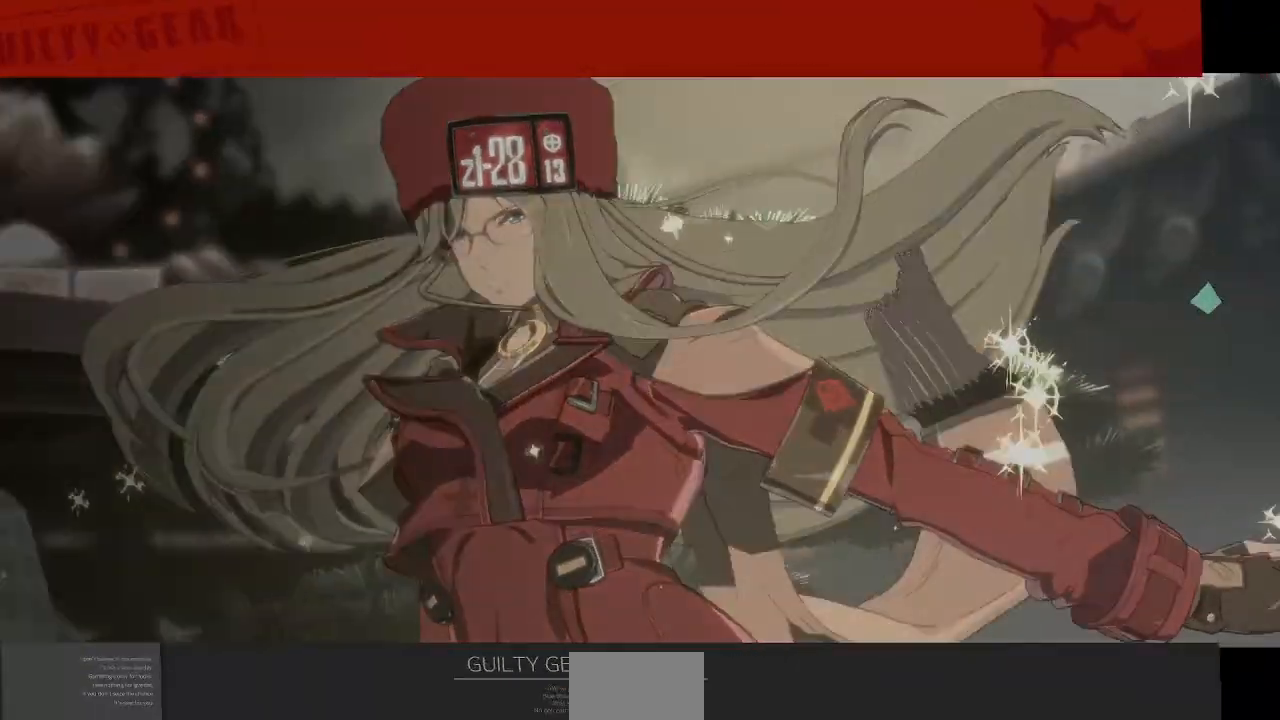
{"buttons": ["CROSS"], "events": [[200, "CROSS", "down"], [320, "CROSS", "up"], [480, "CROSS", "down"]]}
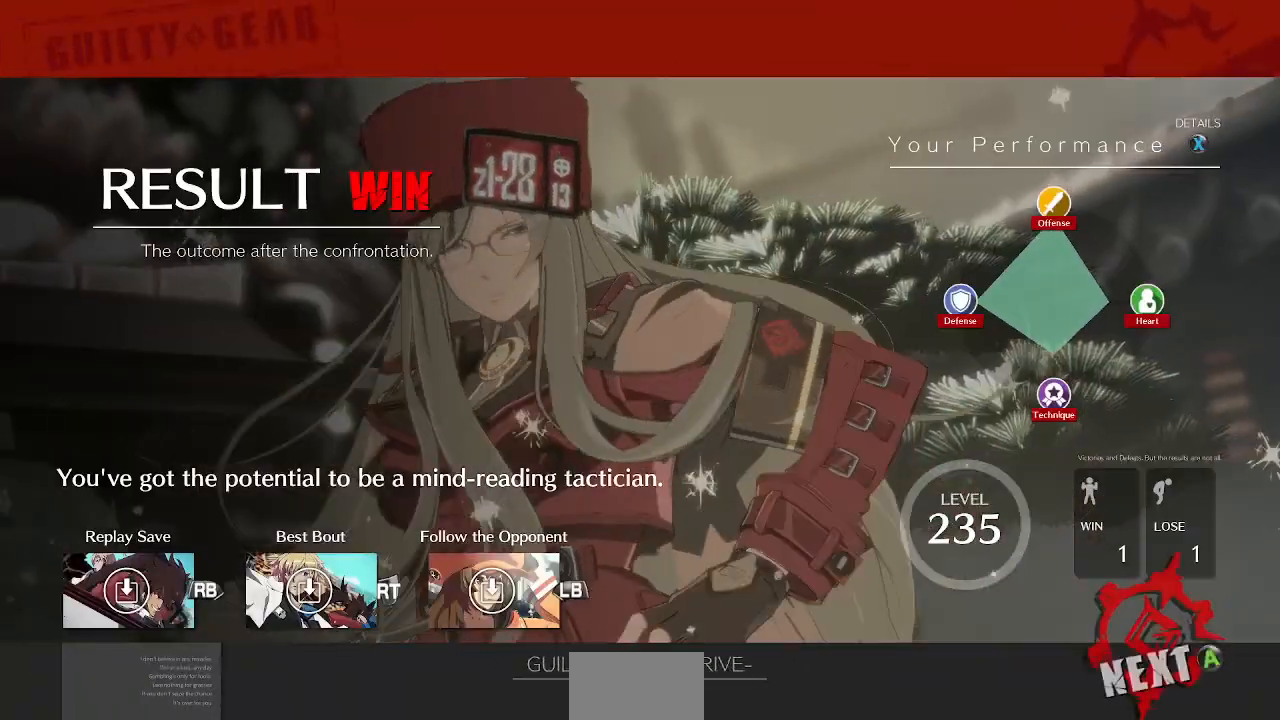
{"buttons": [], "events": [[80, "CROSS", "up"], [240, "CROSS", "down"], [520, "CROSS", "up"]]}
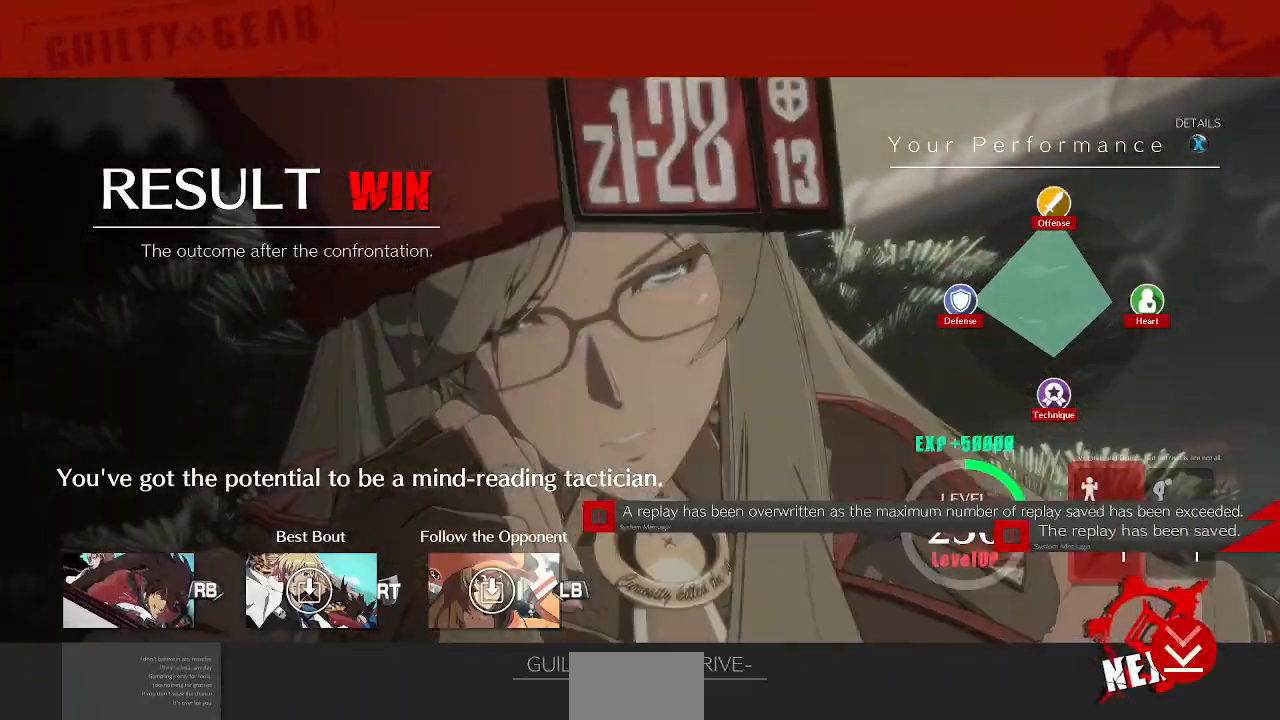
{"buttons": ["CROSS"], "events": [[200, "CROSS", "down"], [280, "CROSS", "up"], [360, "CROSS", "down"]]}
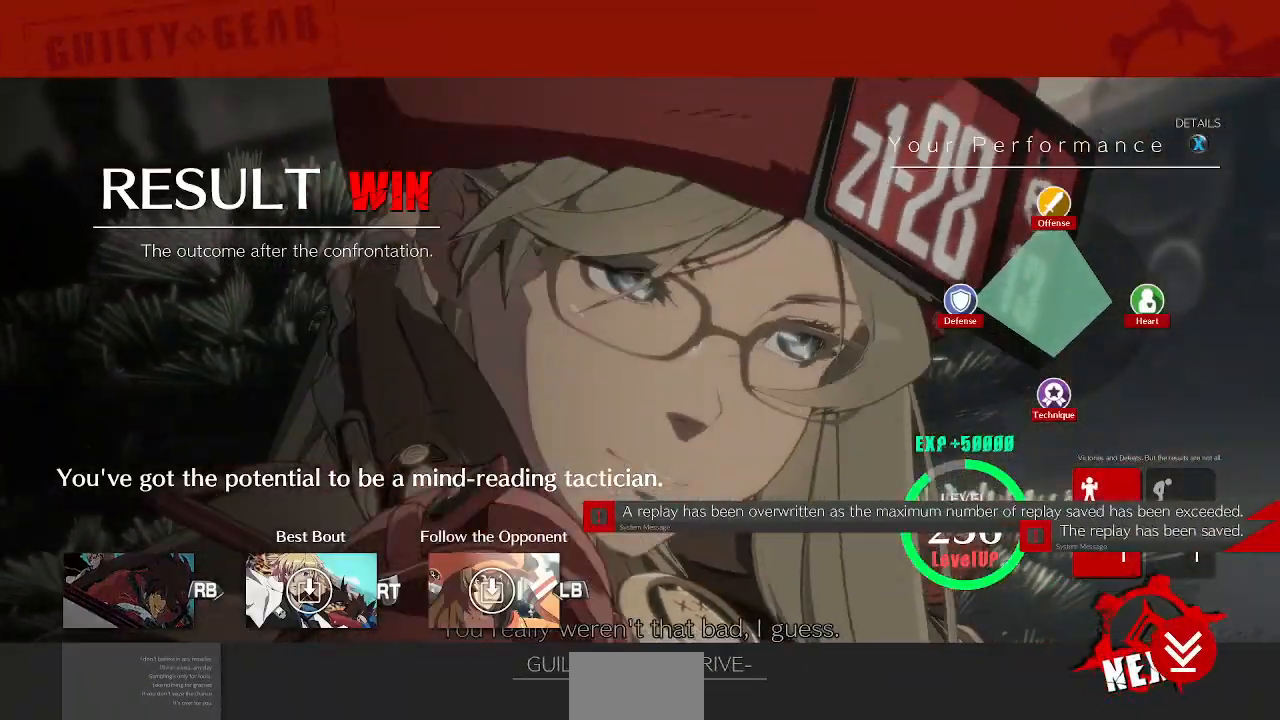
{"buttons": ["CROSS"], "events": [[120, "CROSS", "up"], [200, "CROSS", "down"], [280, "CROSS", "up"], [520, "CROSS", "down"]]}
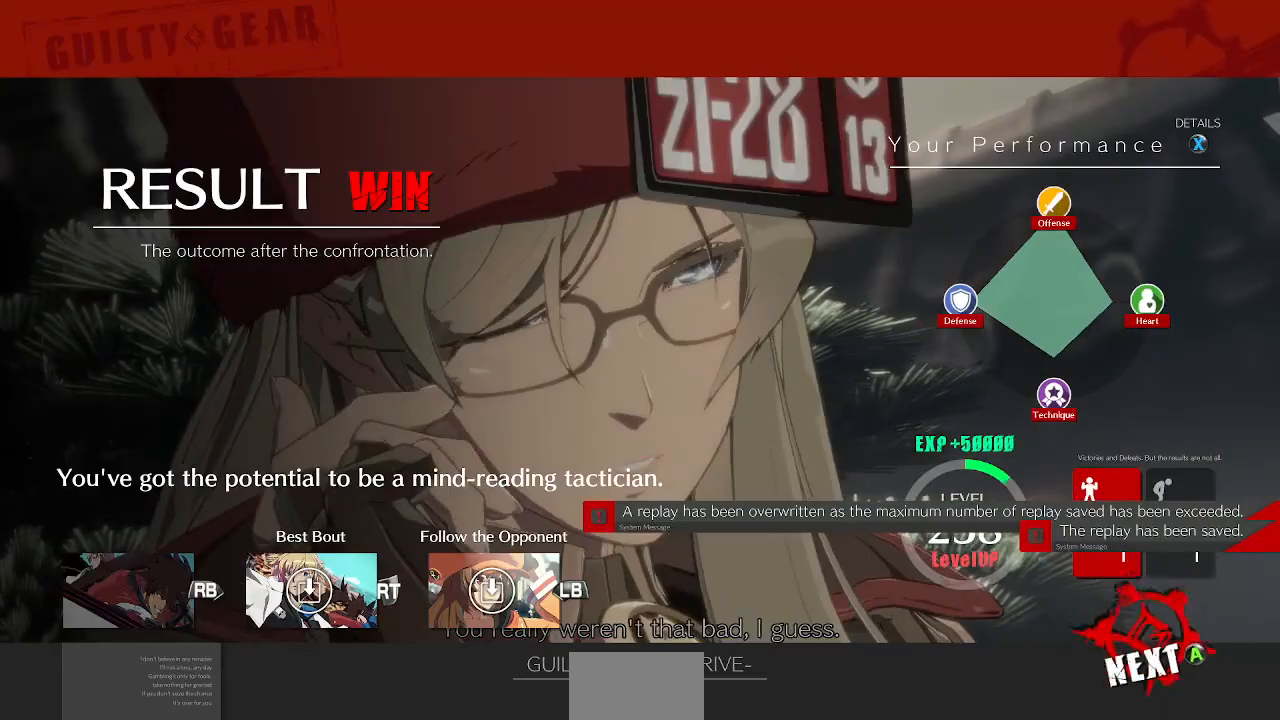
{"buttons": ["CROSS"], "events": [[400, "CROSS", "up"], [480, "CROSS", "down"]]}
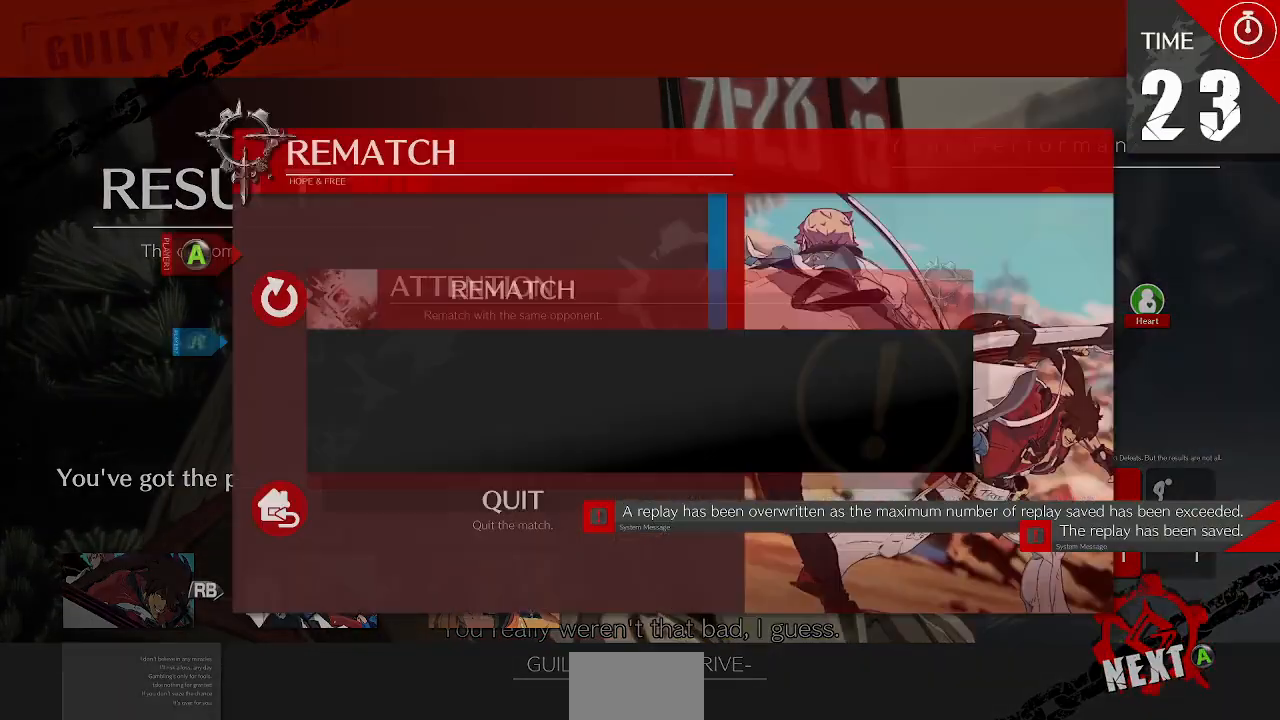
{"buttons": ["CROSS"], "events": [[80, "CROSS", "up"], [200, "CROSS", "down"], [240, "CROSS", "up"], [320, "CROSS", "down"], [400, "CROSS", "up"], [480, "CROSS", "down"]]}
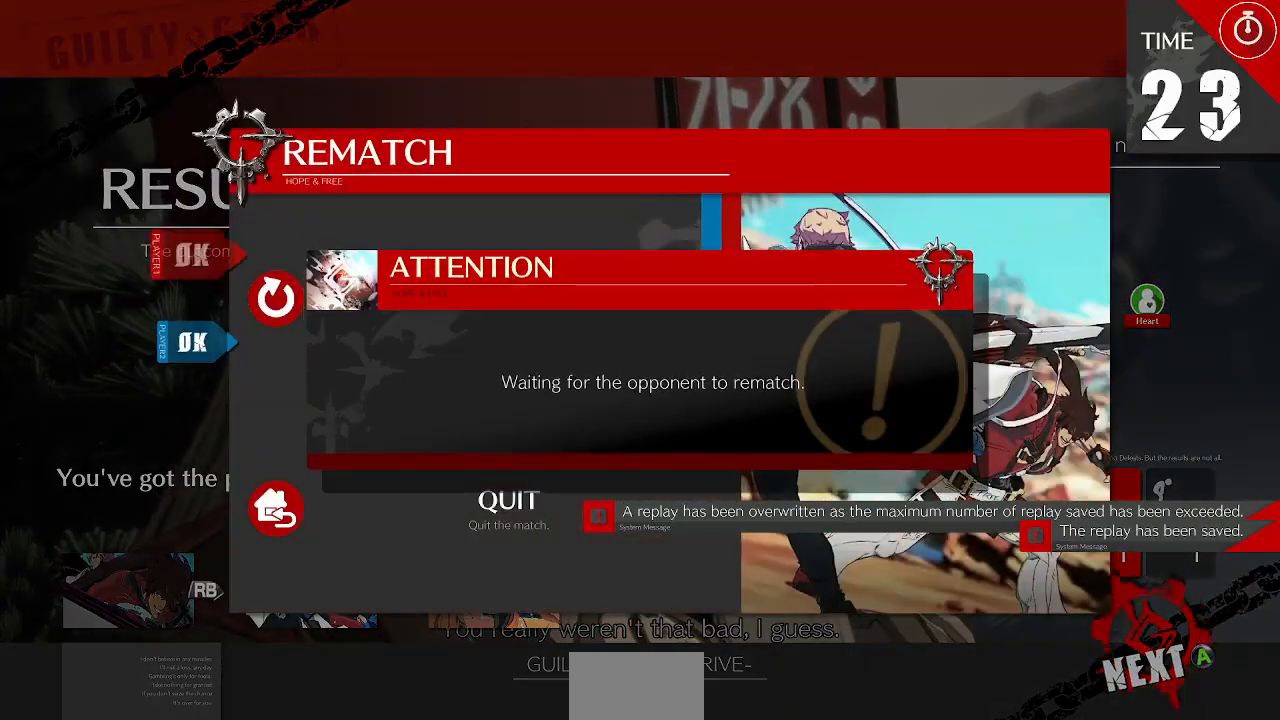
{"buttons": []}
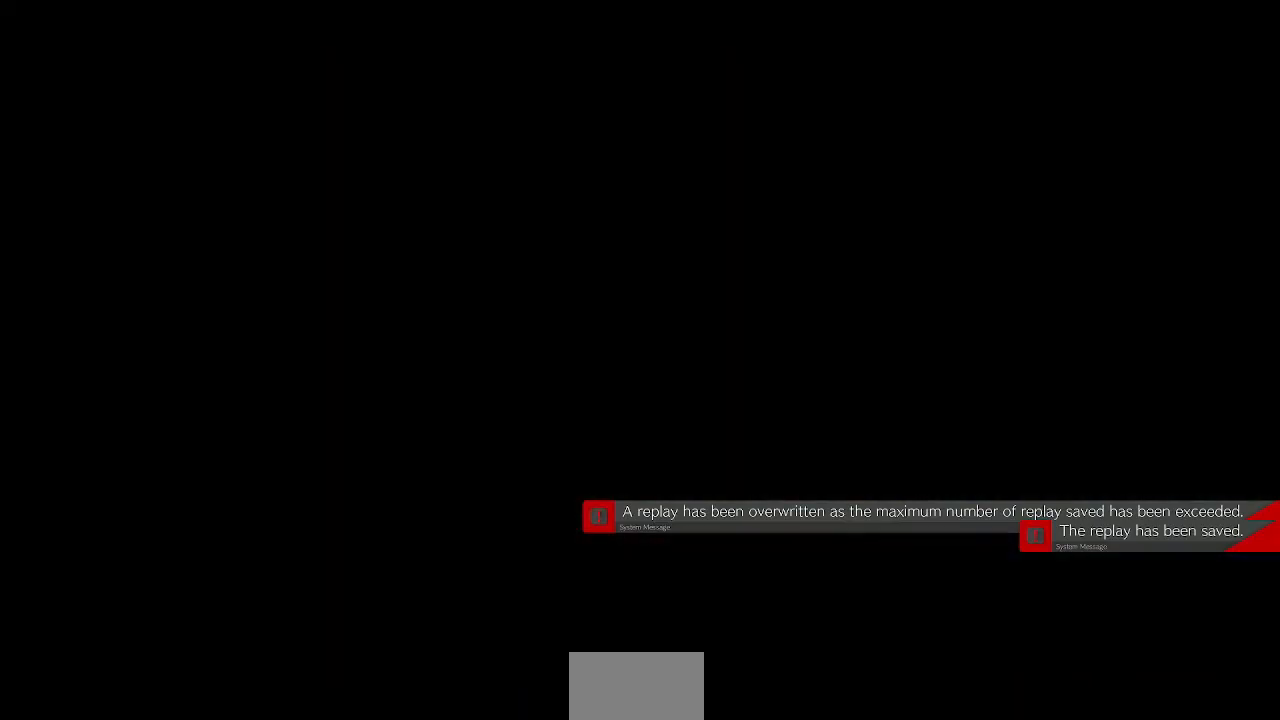
{"buttons": [], "events": []}
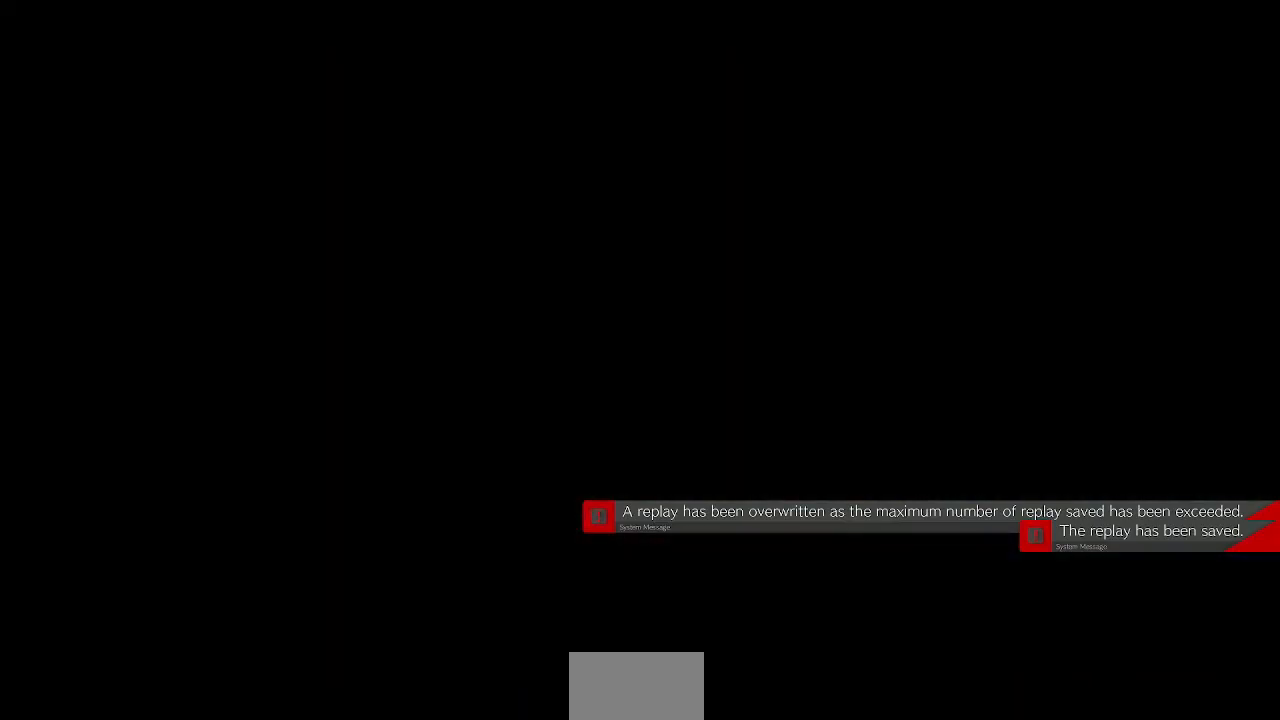
{"buttons": [], "events": []}
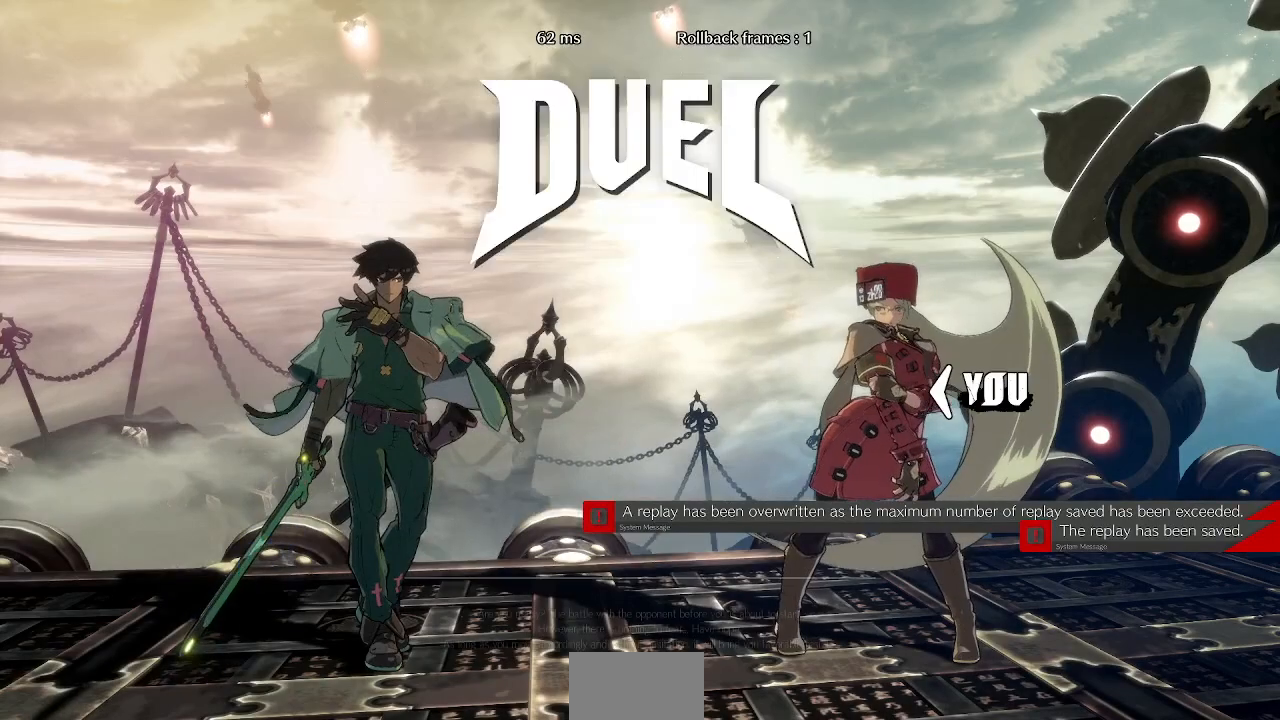
{"buttons": ["DPAD_UP", "DPAD_RIGHT"], "events": [[280, "DPAD_DOWN", "down"], [280, "DPAD_LEFT", "down"], [320, "DPAD_LEFT", "up"], [440, "DPAD_DOWN", "up"], [440, "DPAD_UP", "down"], [520, "DPAD_RIGHT", "down"]]}
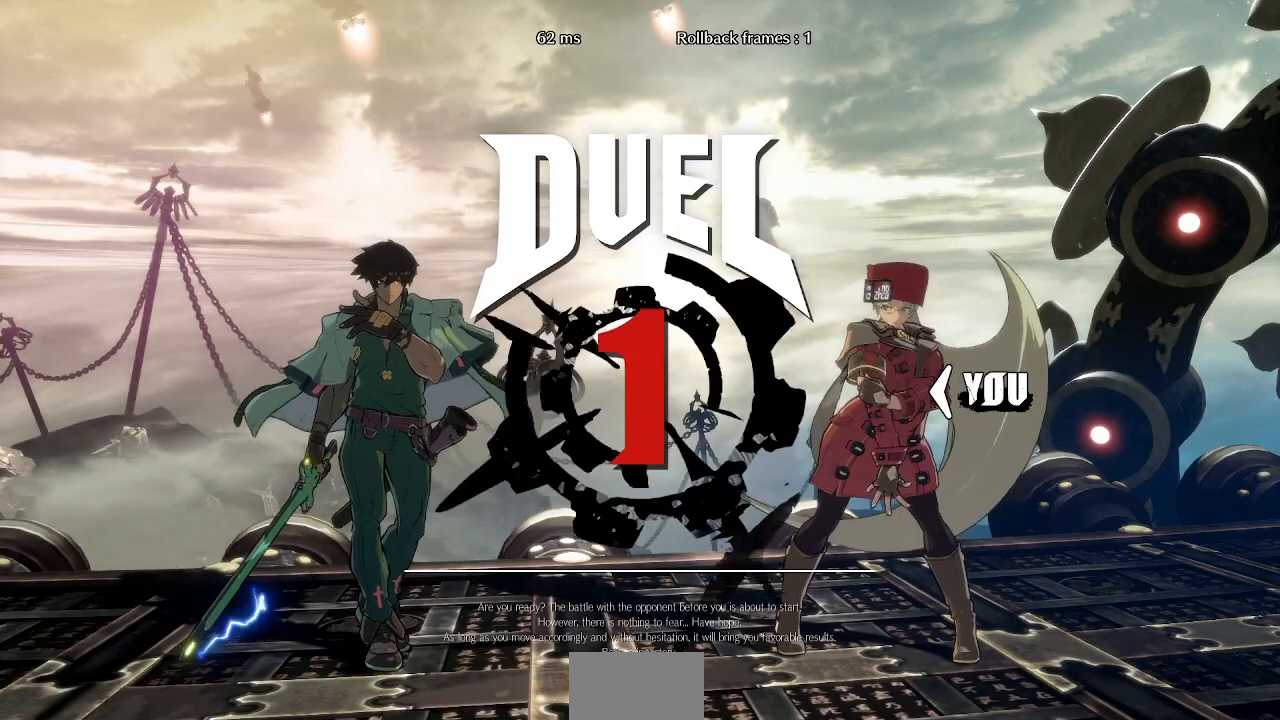
{"buttons": [], "events": [[80, "DPAD_RIGHT", "up"], [80, "DPAD_UP", "up"], [80, "R1", "down"], [80, "TRIANGLE", "down"], [120, "CROSS", "down"], [120, "SQUARE", "down"], [240, "R1", "up"], [240, "SQUARE", "up"], [240, "TRIANGLE", "up"], [280, "CROSS", "up"]]}
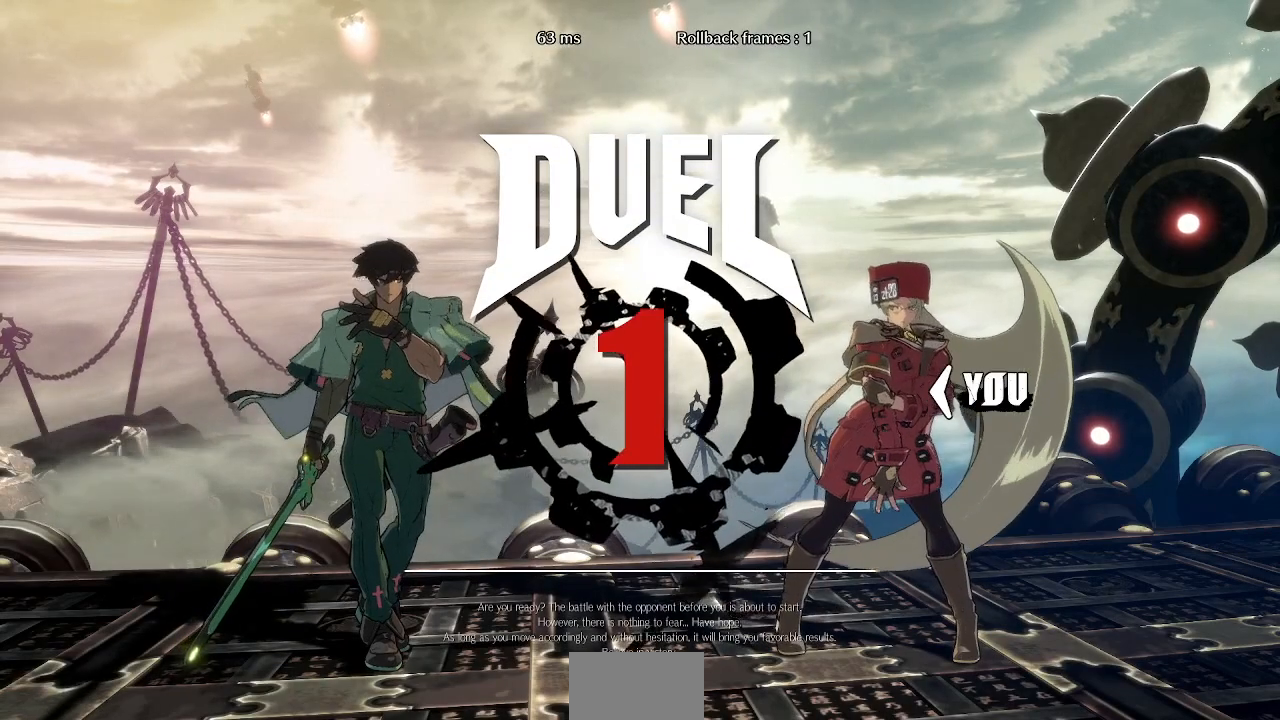
{"buttons": ["CROSS", "SQUARE", "TRIANGLE", "R1", "DPAD_DOWN"], "events": [[80, "CROSS", "down"], [120, "R1", "down"], [240, "CROSS", "up"], [280, "R1", "up"], [320, "DPAD_LEFT", "down"], [400, "DPAD_DOWN", "down"], [400, "DPAD_LEFT", "up"], [400, "R1", "down"], [400, "SQUARE", "down"], [400, "TRIANGLE", "down"], [440, "CROSS", "down"]]}
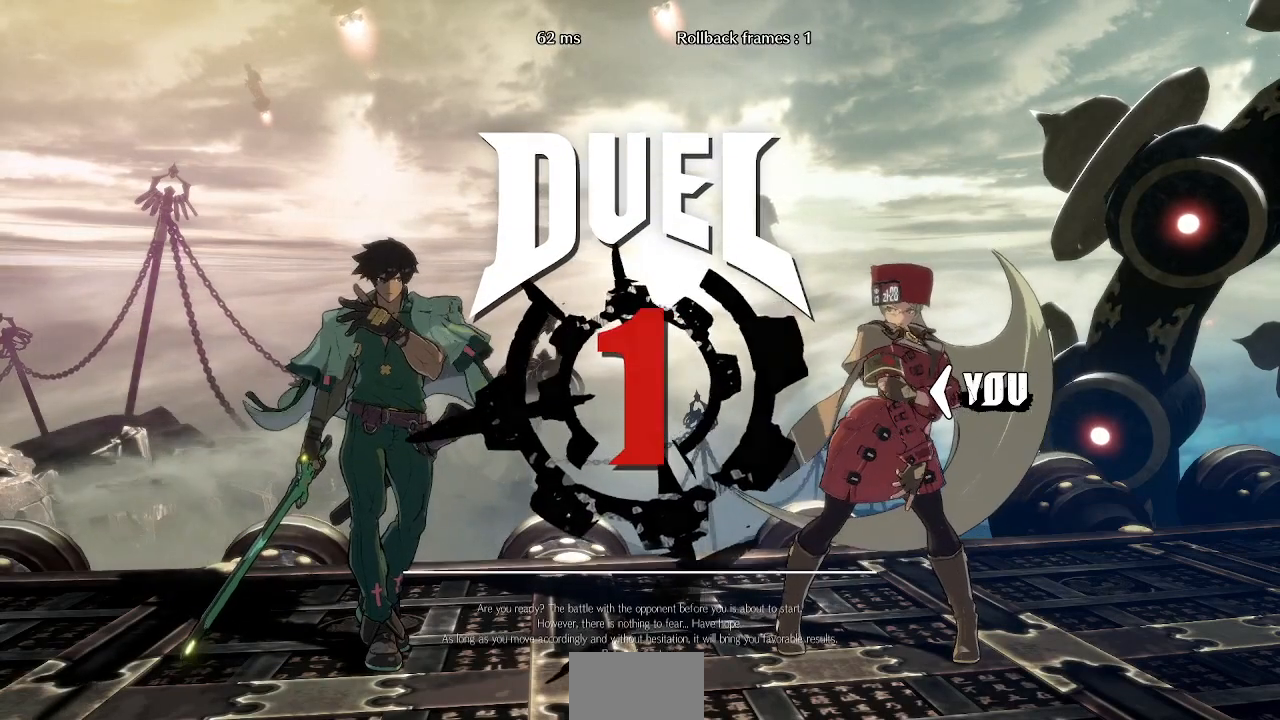
{"buttons": ["DPAD_LEFT"], "events": [[40, "DPAD_DOWN", "up"], [40, "DPAD_UP", "down"], [80, "CROSS", "up"], [80, "DPAD_LEFT", "down"], [80, "R1", "up"], [80, "SQUARE", "up"], [80, "TRIANGLE", "up"], [200, "DPAD_DOWN", "down"], [200, "DPAD_UP", "up"], [280, "DPAD_LEFT", "up"], [360, "R1", "down"], [400, "TRIANGLE", "down"], [480, "DPAD_DOWN", "up"], [480, "DPAD_LEFT", "down"], [480, "R1", "up"], [480, "TRIANGLE", "up"]]}
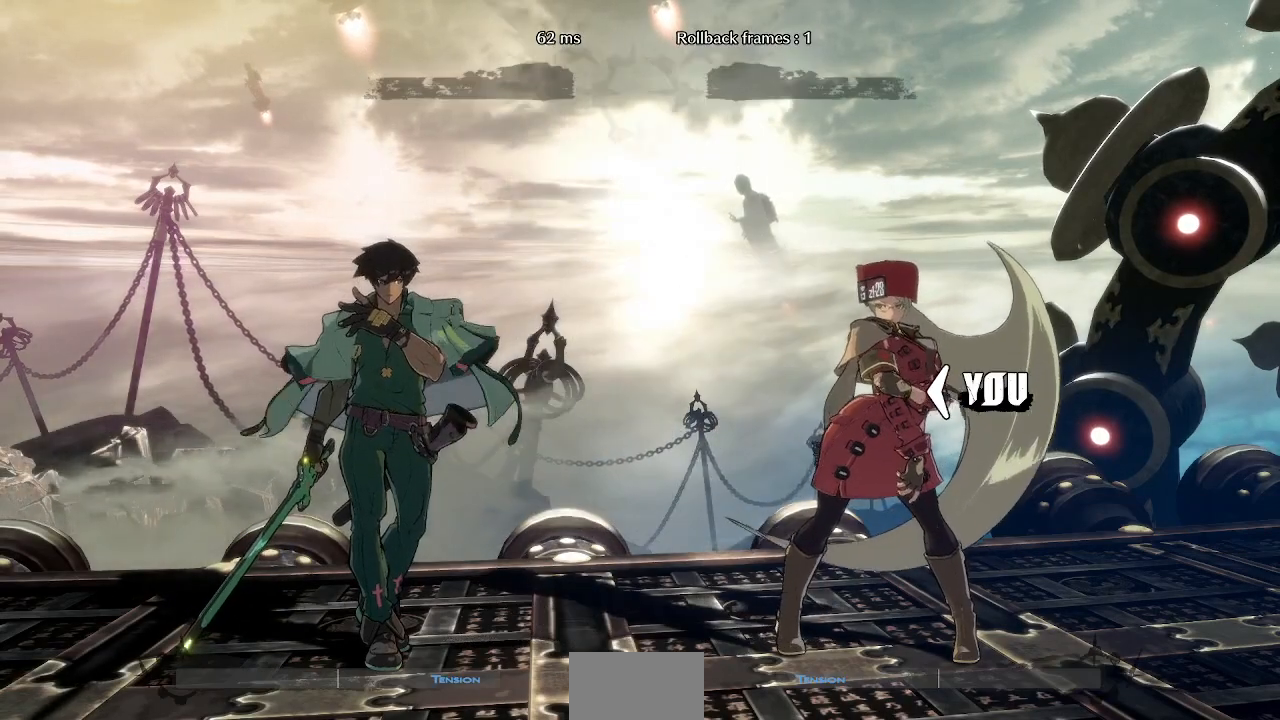
{"buttons": [], "events": [[80, "DPAD_LEFT", "up"], [120, "DPAD_RIGHT", "down"], [200, "DPAD_RIGHT", "up"]]}
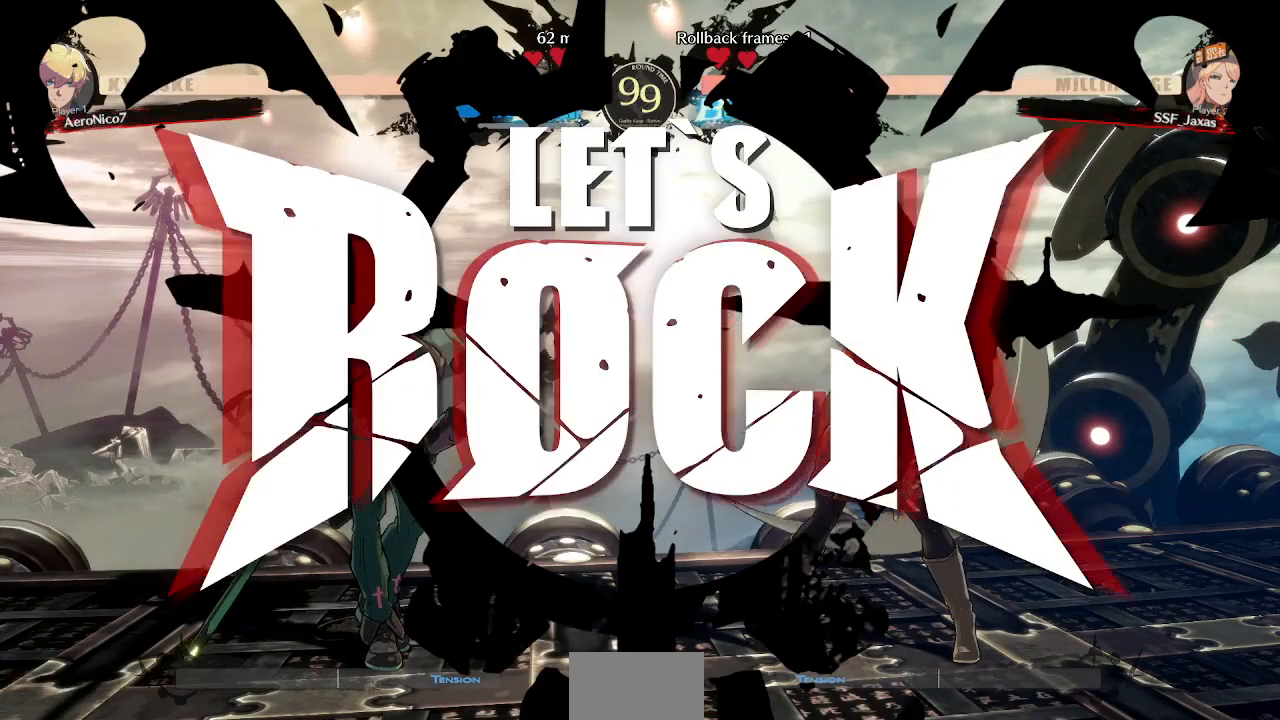
{"buttons": ["DPAD_RIGHT"], "events": [[280, "DPAD_RIGHT", "down"], [360, "DPAD_RIGHT", "up"], [440, "DPAD_RIGHT", "down"]]}
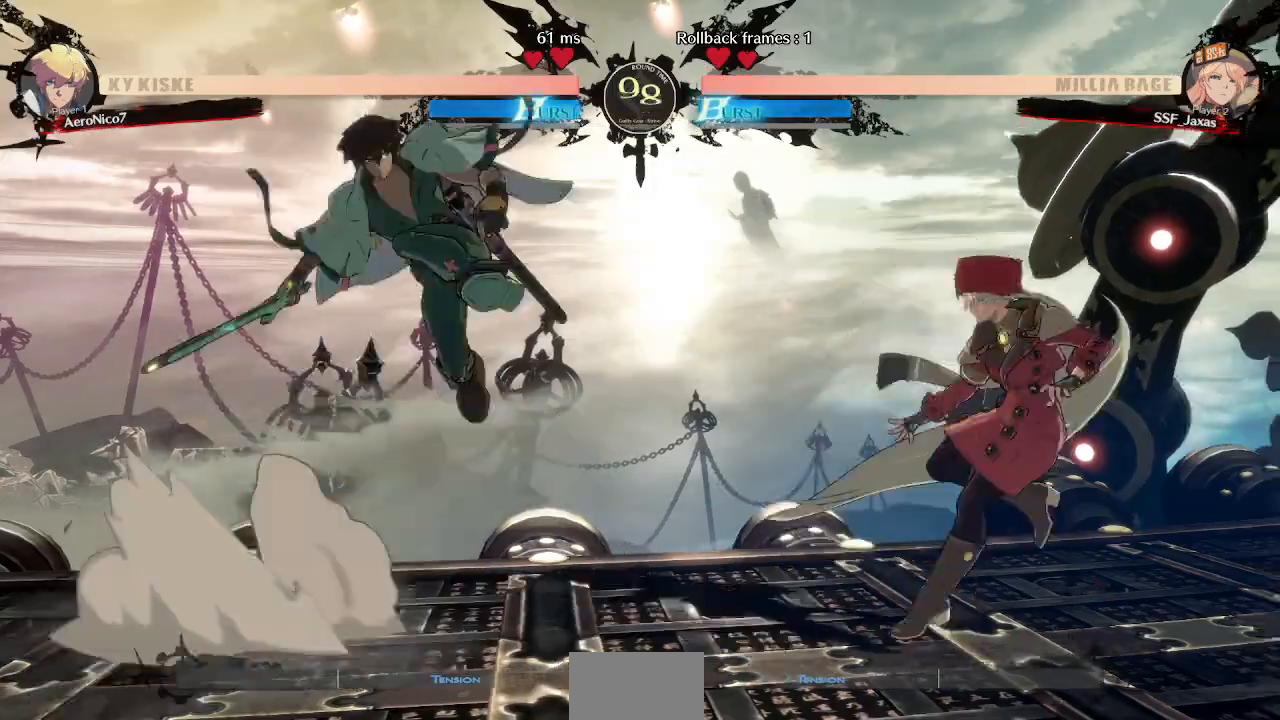
{"buttons": ["DPAD_DOWN"], "events": [[80, "L2", "down"], [160, "L2", "up"], [360, "DPAD_LEFT", "down"], [360, "DPAD_RIGHT", "up"], [440, "DPAD_LEFT", "up"], [480, "DPAD_DOWN", "down"]]}
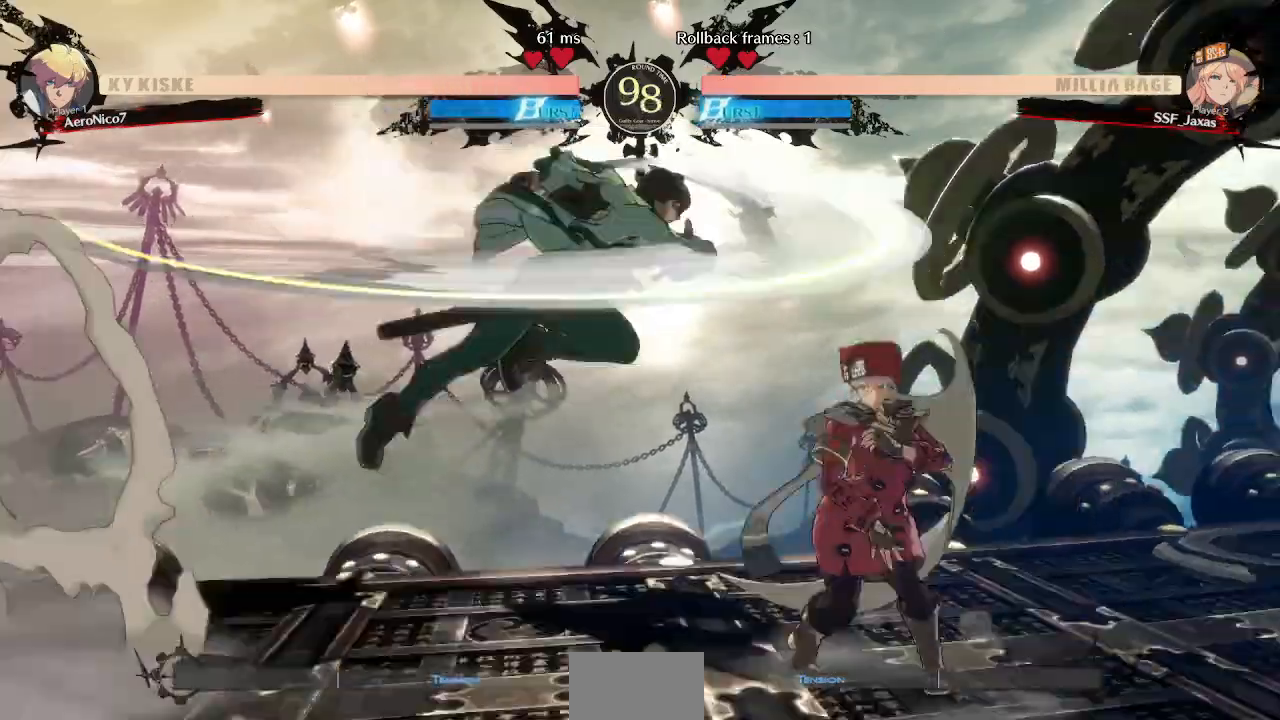
{"buttons": ["DPAD_DOWN", "DPAD_LEFT"]}
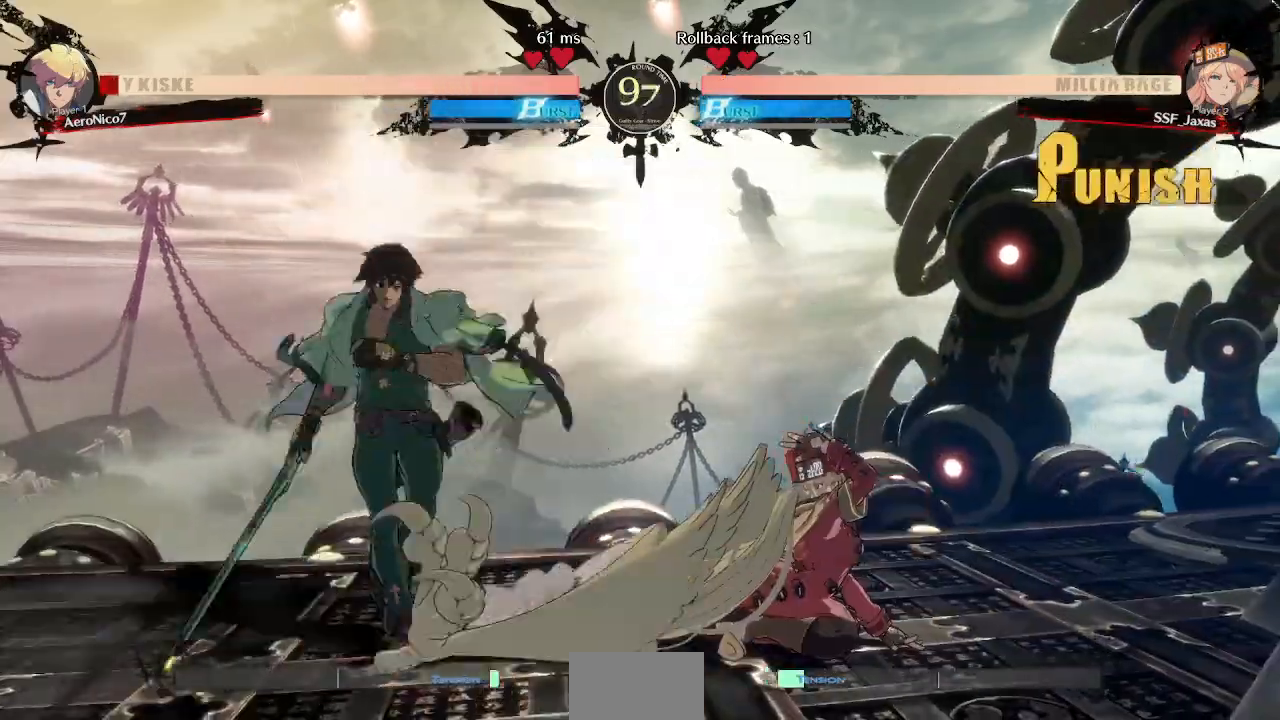
{"buttons": ["DPAD_RIGHT"], "events": [[80, "DPAD_DOWN", "up"], [120, "R1", "down"], [200, "DPAD_LEFT", "up"], [200, "R1", "up"], [320, "DPAD_RIGHT", "down"]]}
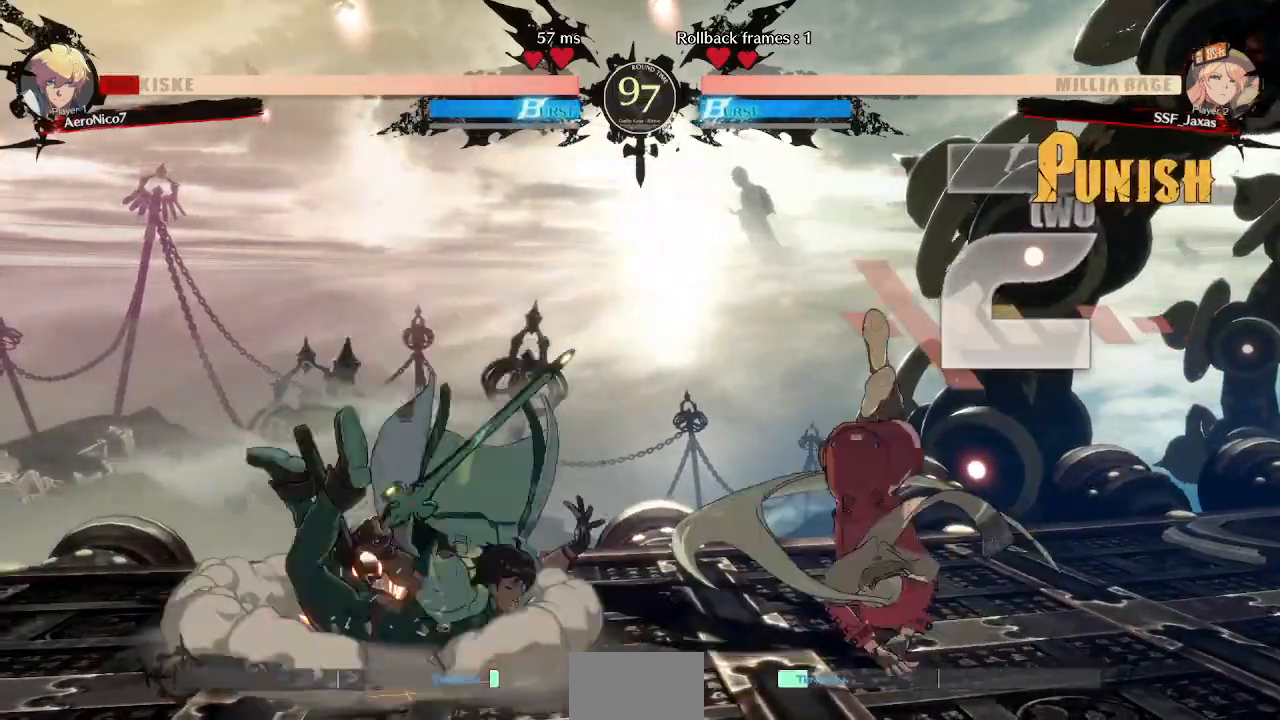
{"buttons": []}
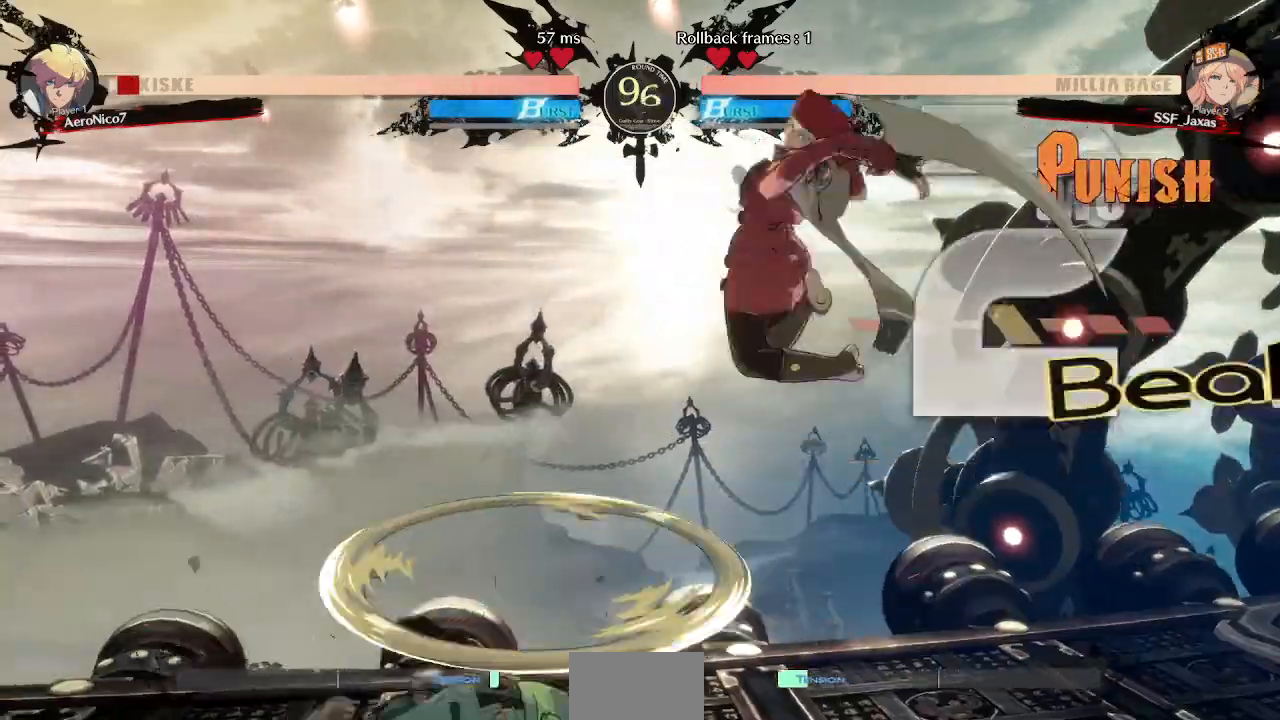
{"buttons": ["DPAD_LEFT"], "events": [[160, "DPAD_LEFT", "down"], [200, "DPAD_UP", "down"], [320, "DPAD_UP", "up"], [360, "DPAD_LEFT", "up"], [520, "DPAD_LEFT", "down"]]}